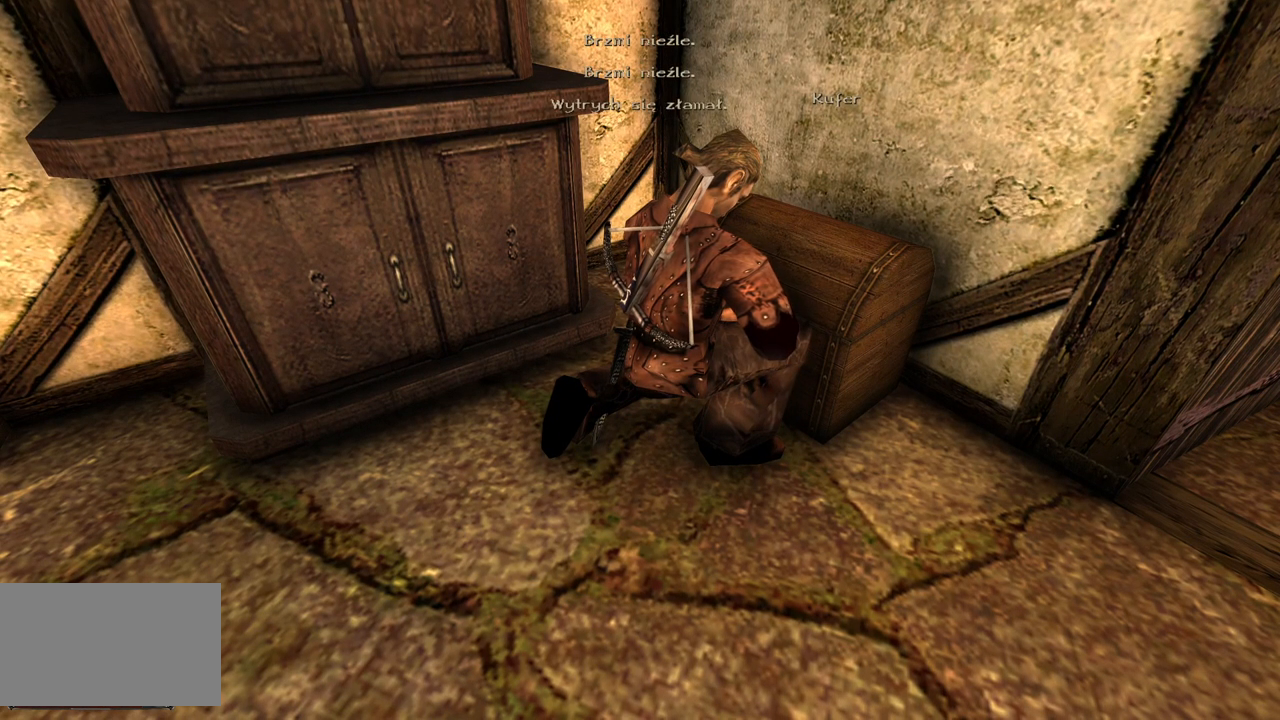
Gameplay with keyboard and mouse; each line is a JSON object with the keys and mouse buttons held at the frame after it. "events" lists presses ("down") and releases ("up") of "a", "ctrl", "d", "e", "q", "s", "shift", "space", "w", "mouse_left", "mouse_wheel", "mouse_right", "mouse_mb4" and "mouse_mb5" between this image and that frame as [ms after this image, input, new state], when the widget could be followed in between. "mouse_left", "mouse_wheel", "mouse_right", "mouse_mb4", "mouse_mb5" = the "left", "wheel", "right", "mb4", "mb5" buttons of the "mouse" list. No other keys are recorded. "wheel" means that the mouse wheel is clicked or scrolled. Mouse movement is not recorded.
{"keys": [], "mouse": [], "events": []}
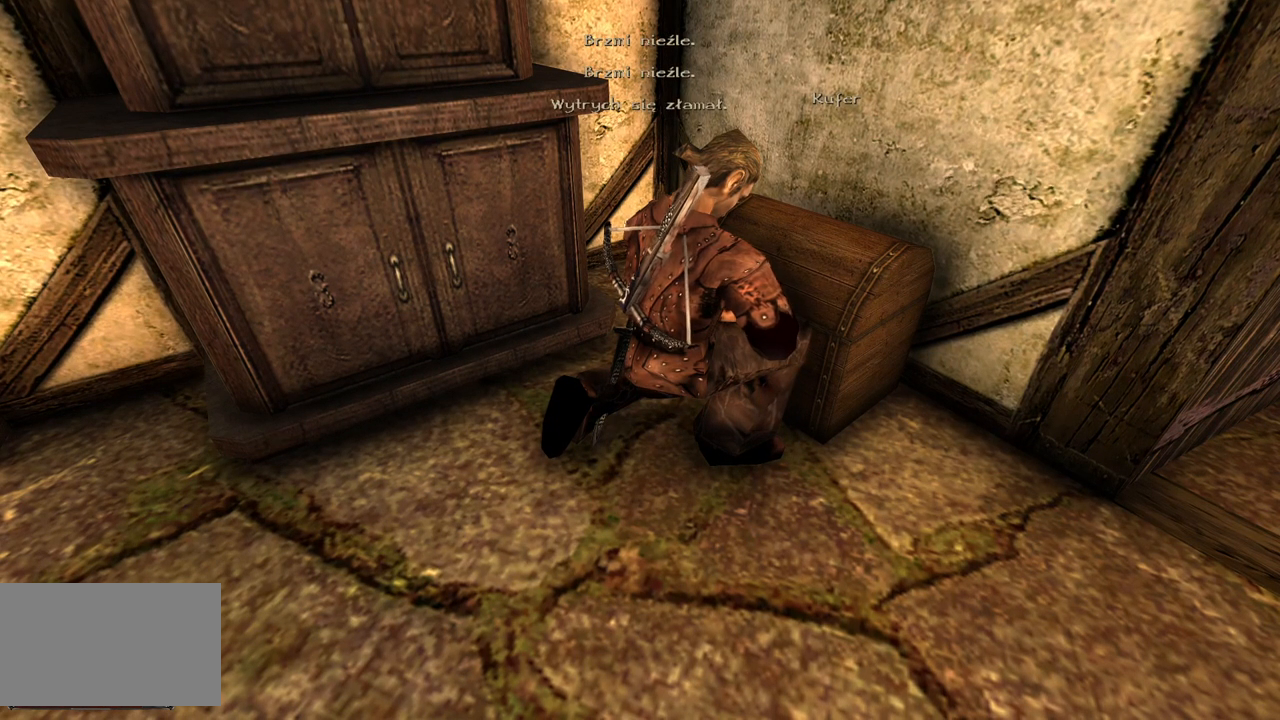
{"keys": [], "mouse": [], "events": [[160, "d", "down"], [340, "d", "up"]]}
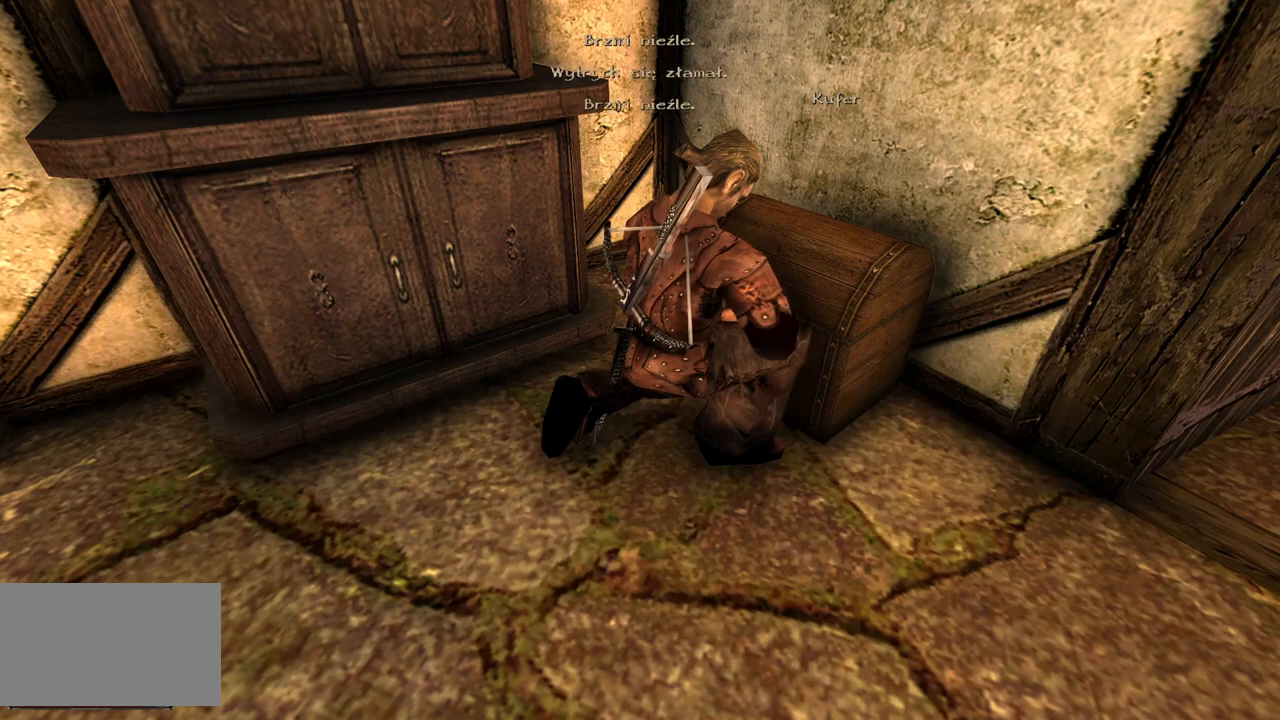
{"keys": ["a"], "mouse": [], "events": [[40, "d", "down"], [220, "d", "up"], [500, "a", "down"]]}
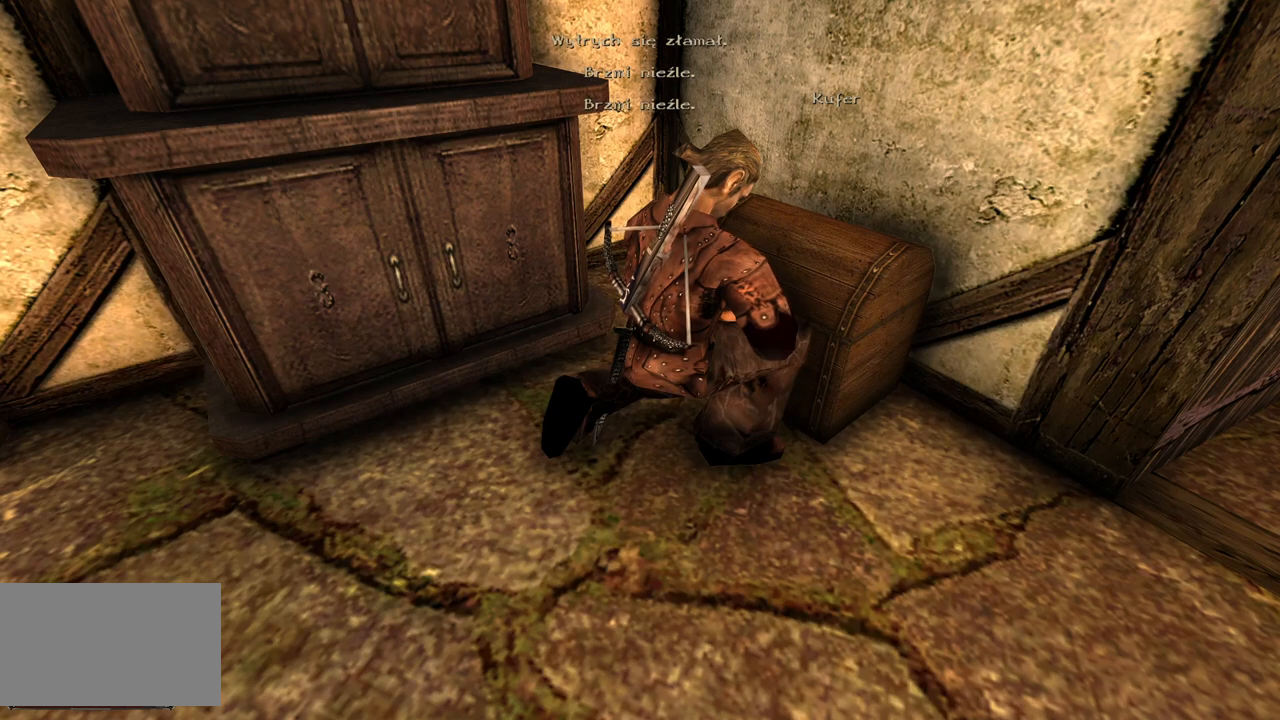
{"keys": ["d"], "mouse": [], "events": [[200, "a", "up"], [400, "d", "down"]]}
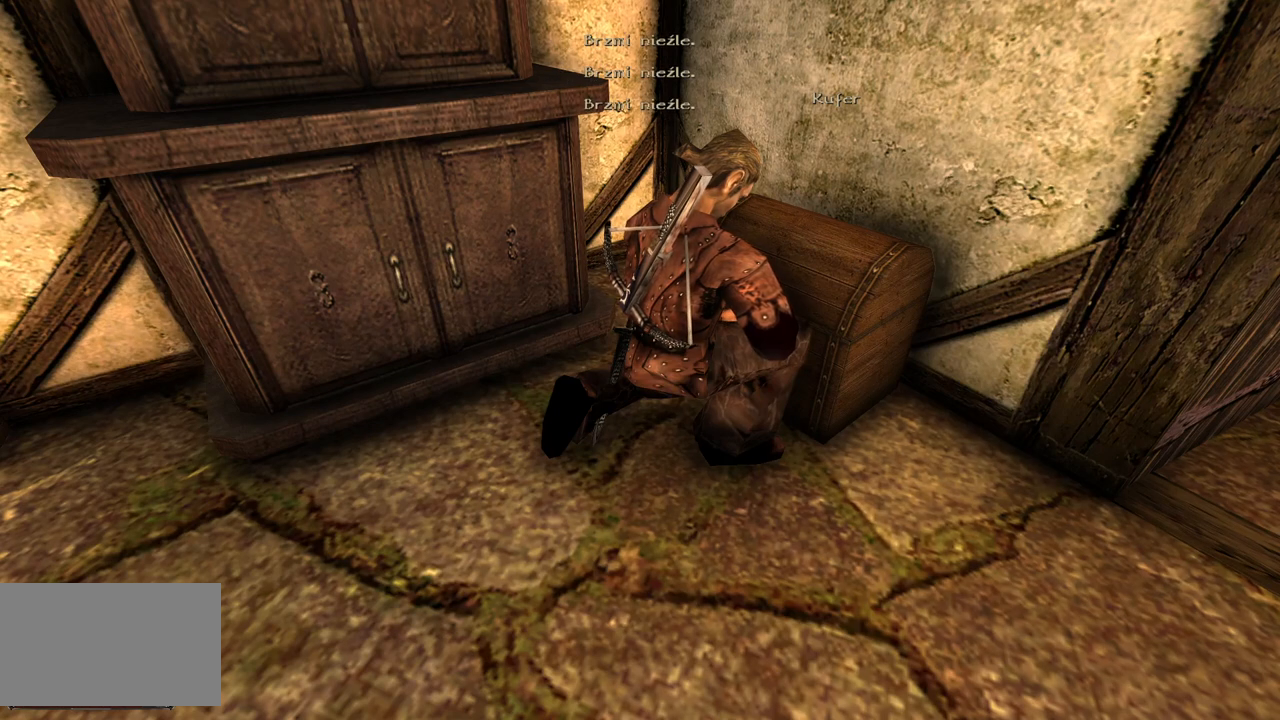
{"keys": ["a"], "mouse": [], "events": [[80, "d", "up"], [300, "a", "down"]]}
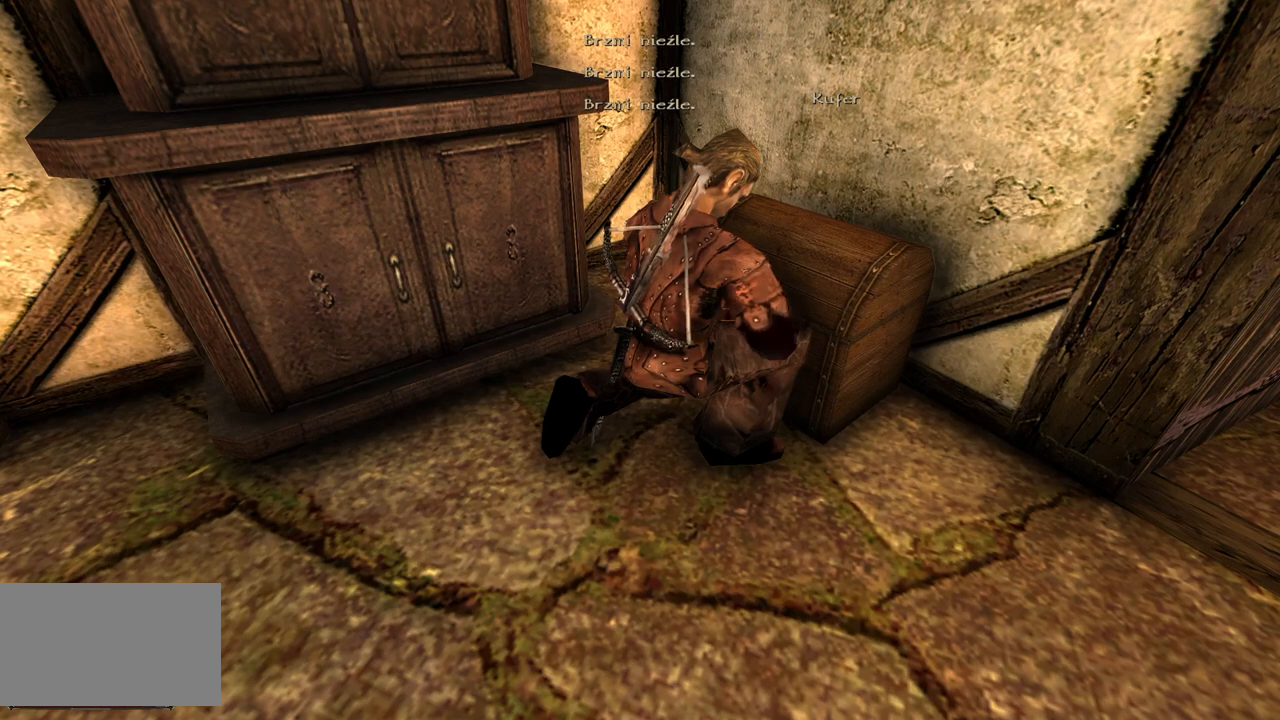
{"keys": [], "mouse": [], "events": [[20, "a", "up"]]}
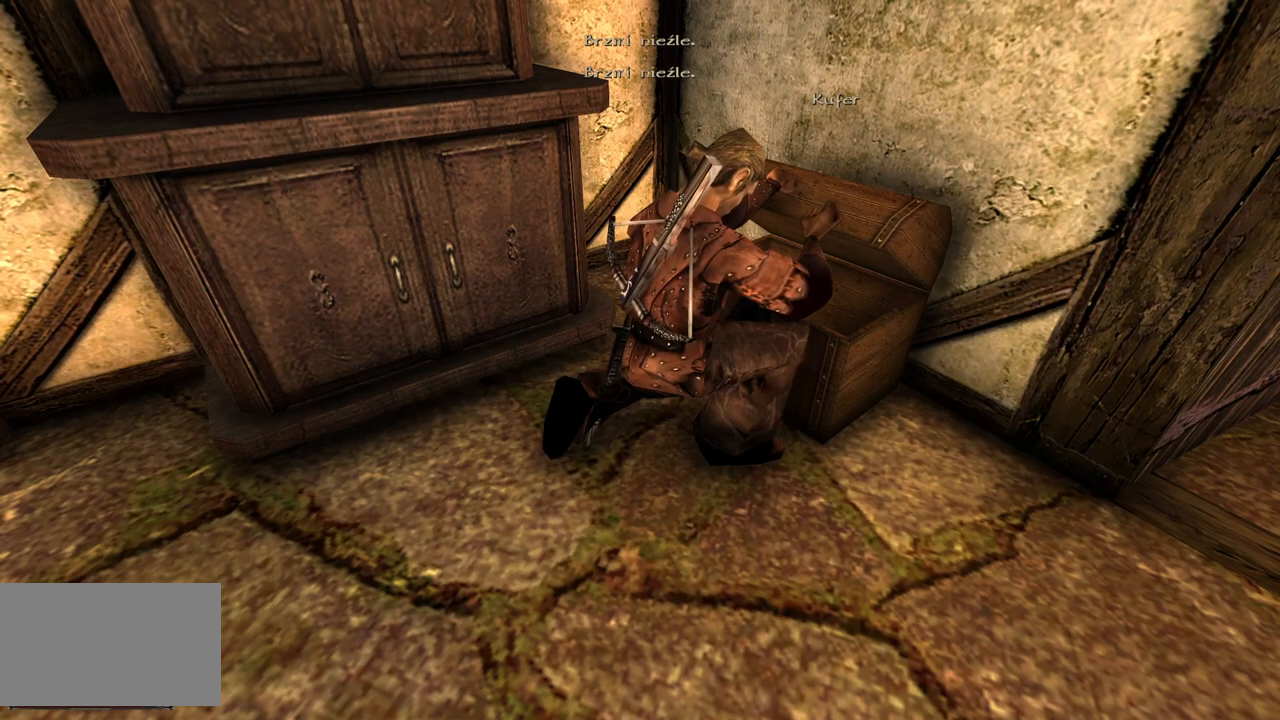
{"keys": [], "mouse": [], "events": []}
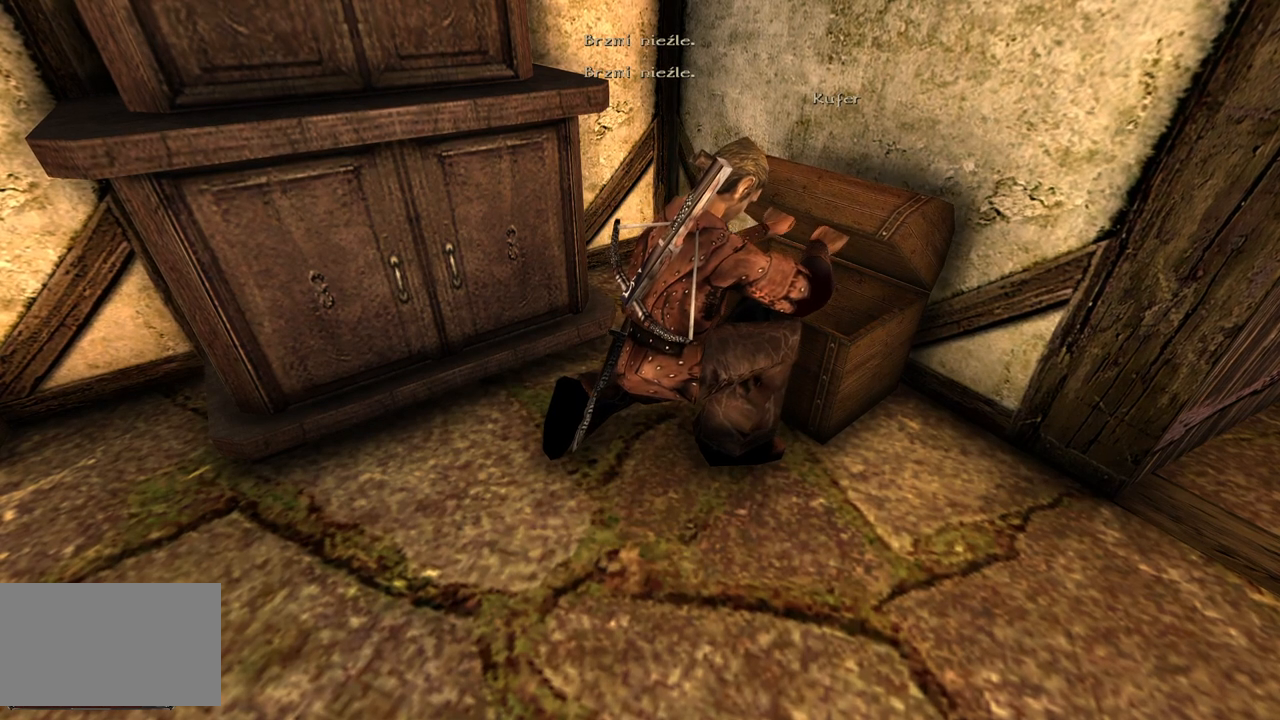
{"keys": [], "mouse": [], "events": []}
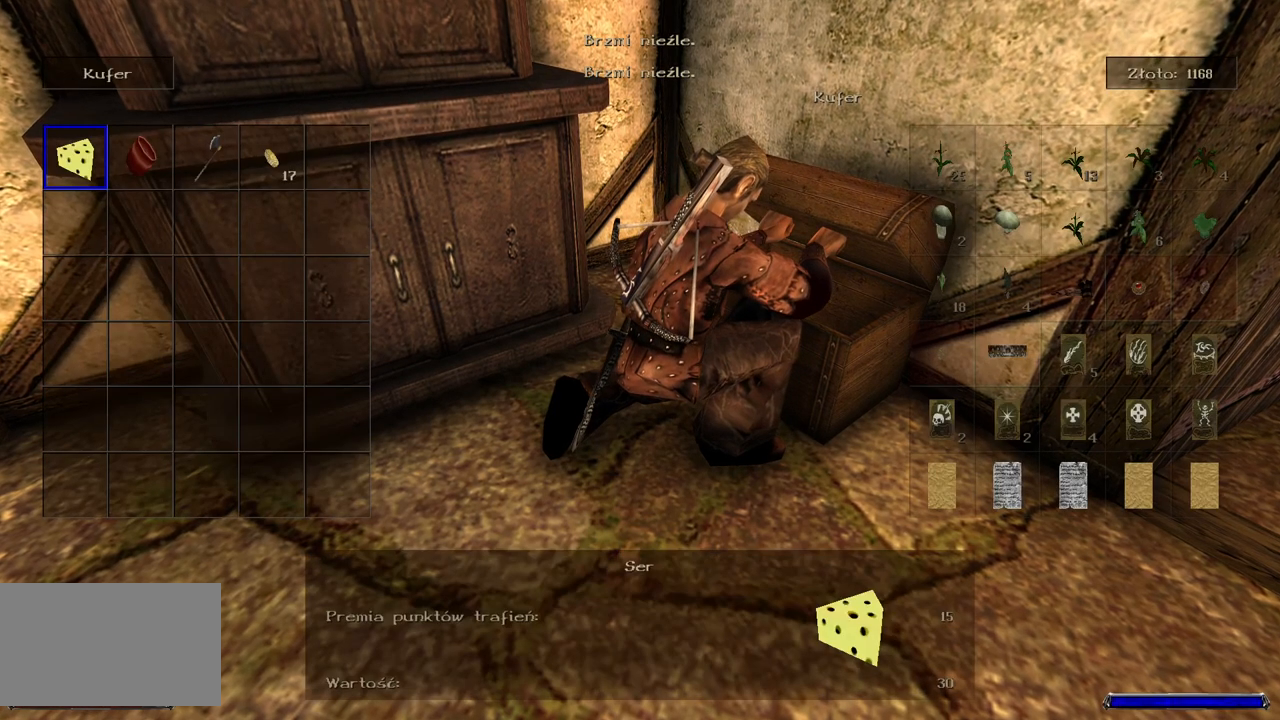
{"keys": [], "mouse": ["left"], "events": [[480, "mouse_left", "down"]]}
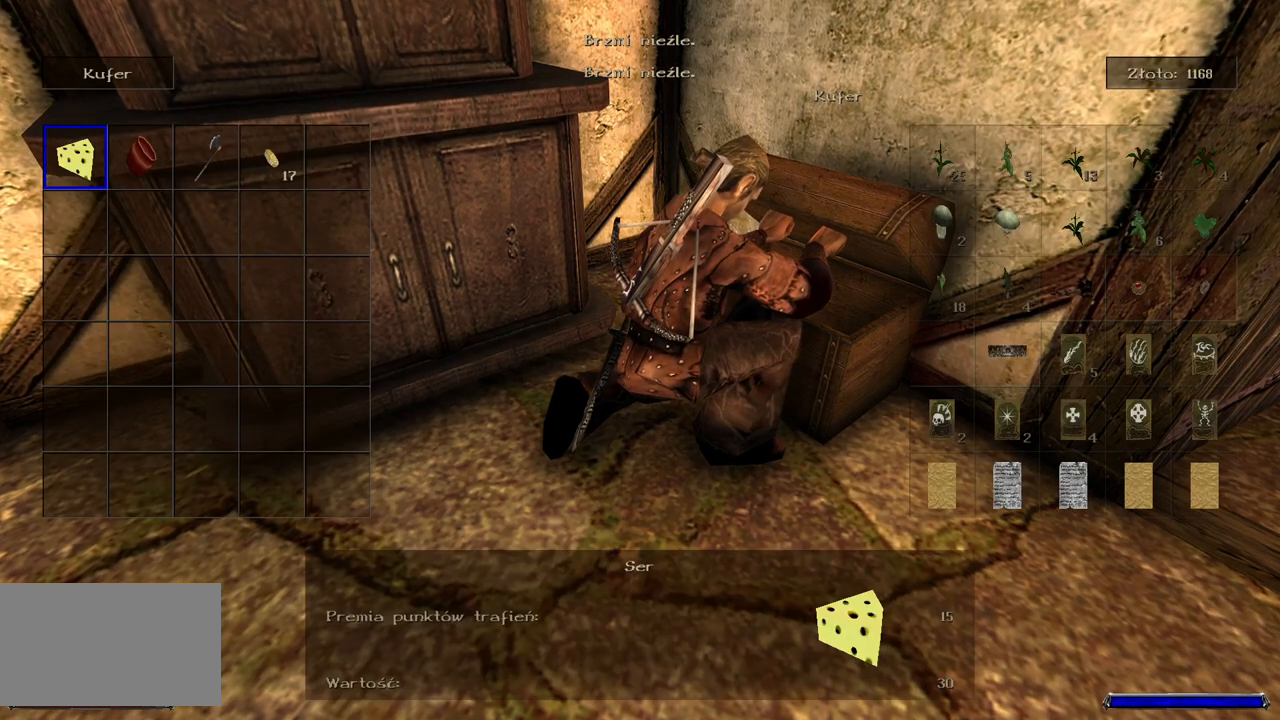
{"keys": [], "mouse": [], "events": [[120, "mouse_left", "up"]]}
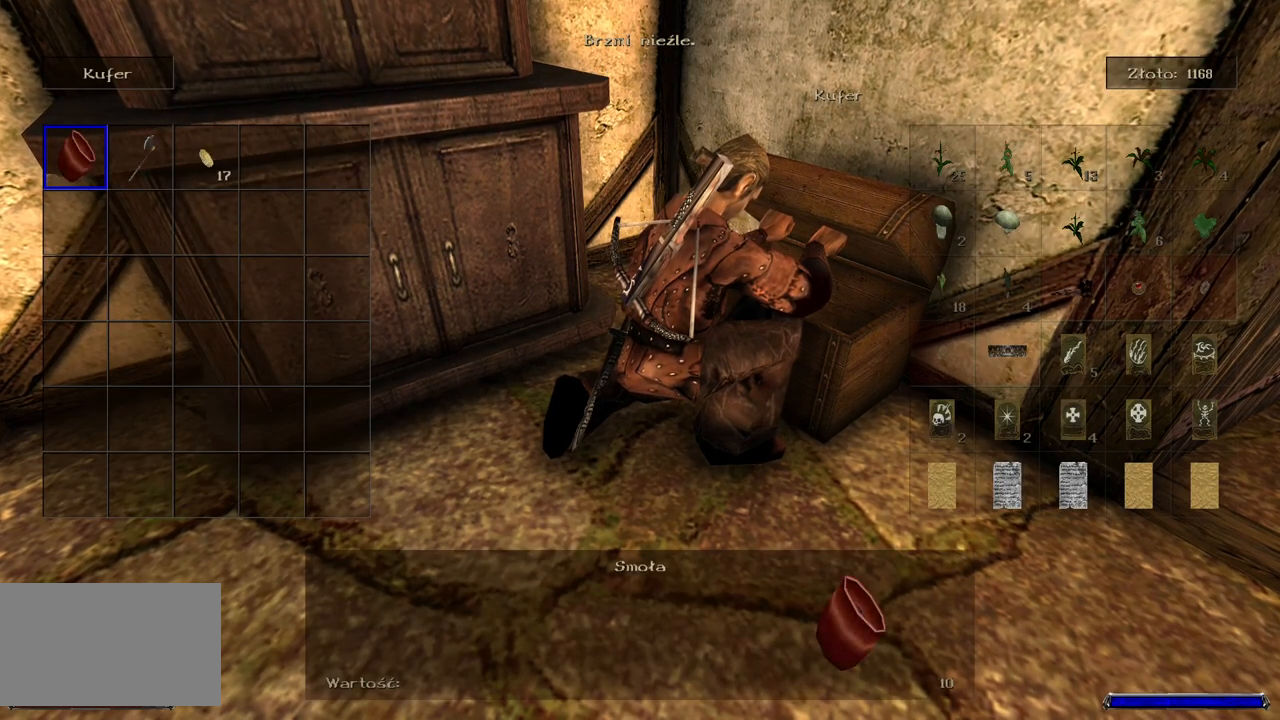
{"keys": [], "mouse": [], "events": [[360, "mouse_left", "down"], [480, "mouse_left", "up"]]}
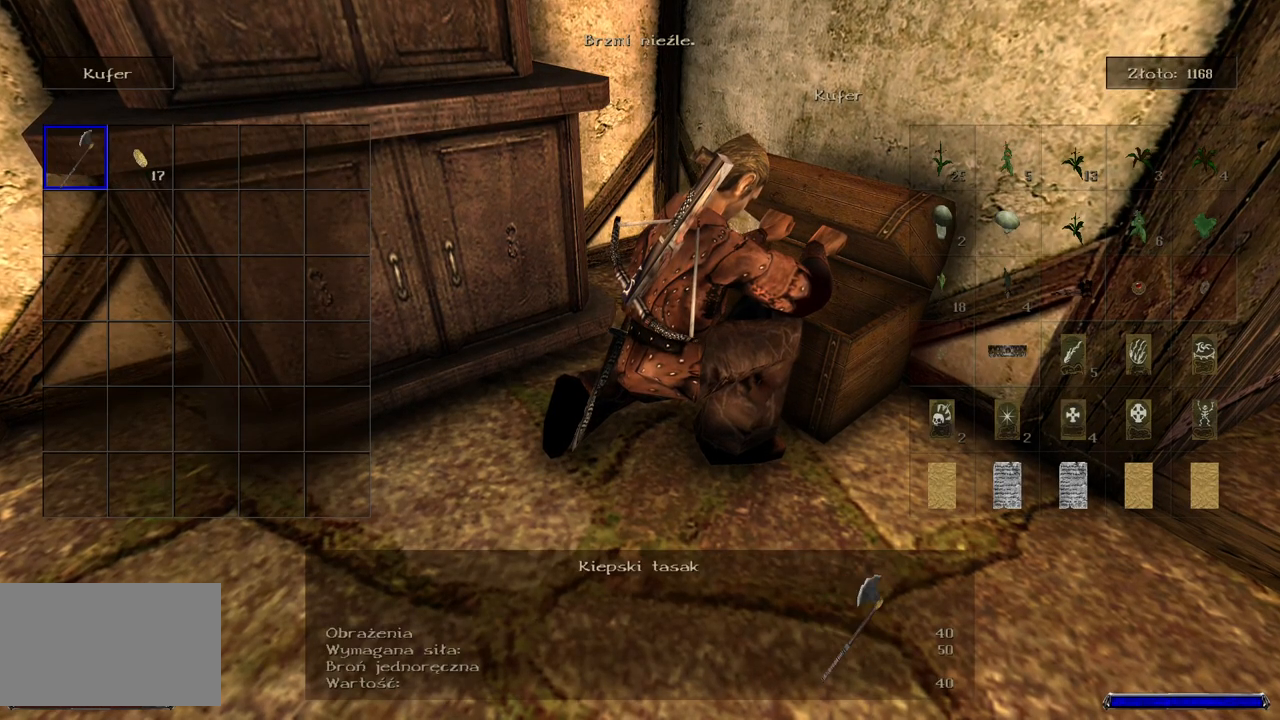
{"keys": [], "mouse": [], "events": []}
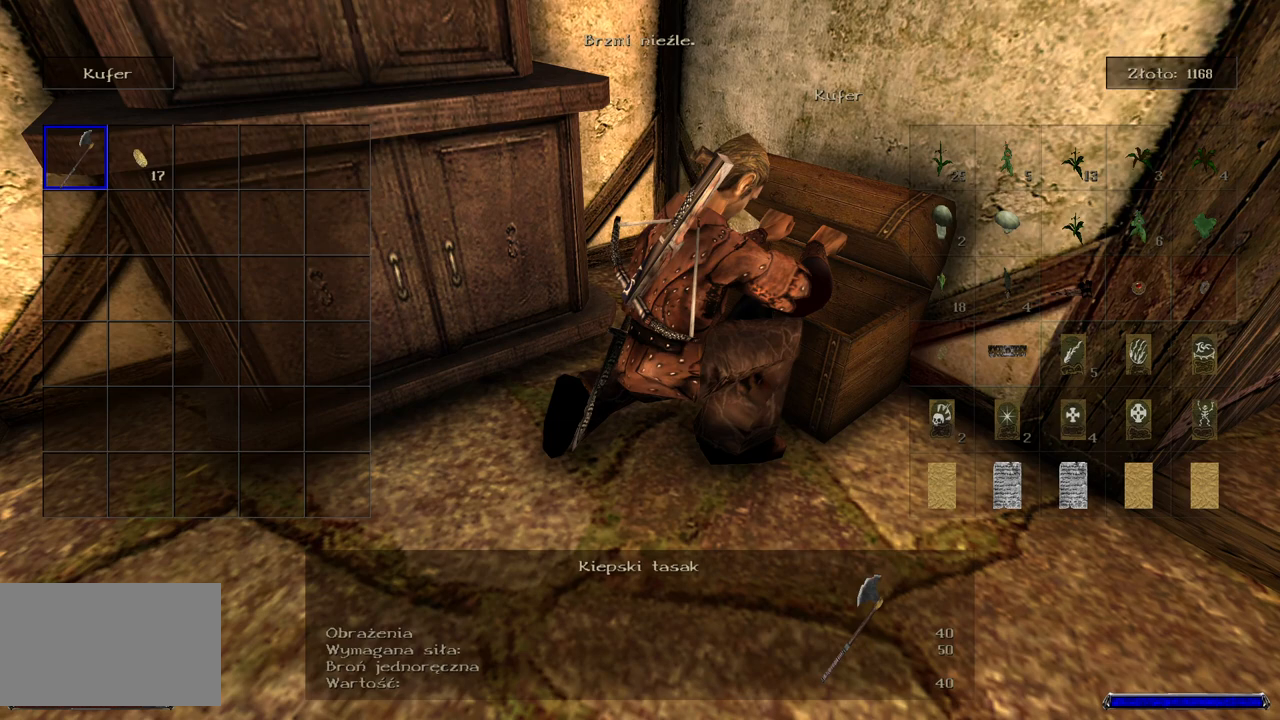
{"keys": [], "mouse": ["left"], "events": [[140, "mouse_left", "down"], [280, "mouse_left", "up"], [440, "mouse_left", "down"]]}
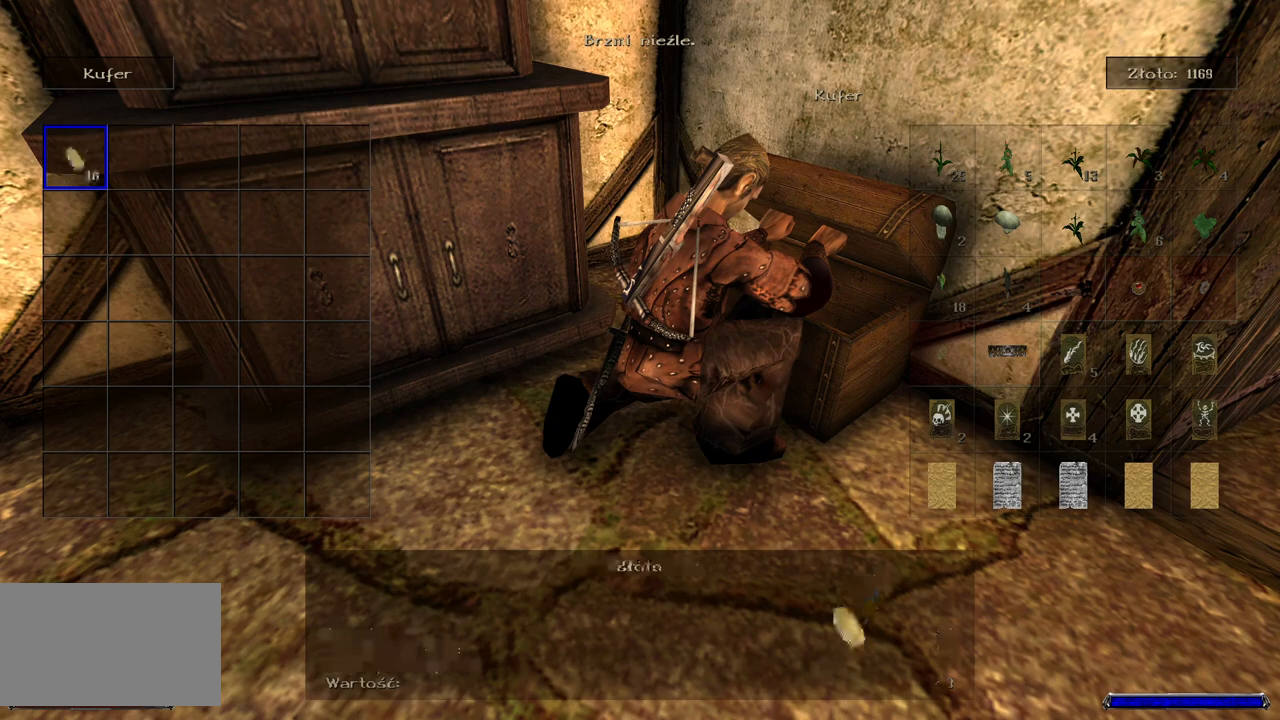
{"keys": [], "mouse": ["left"], "events": [[20, "mouse_left", "up"], [120, "mouse_left", "down"]]}
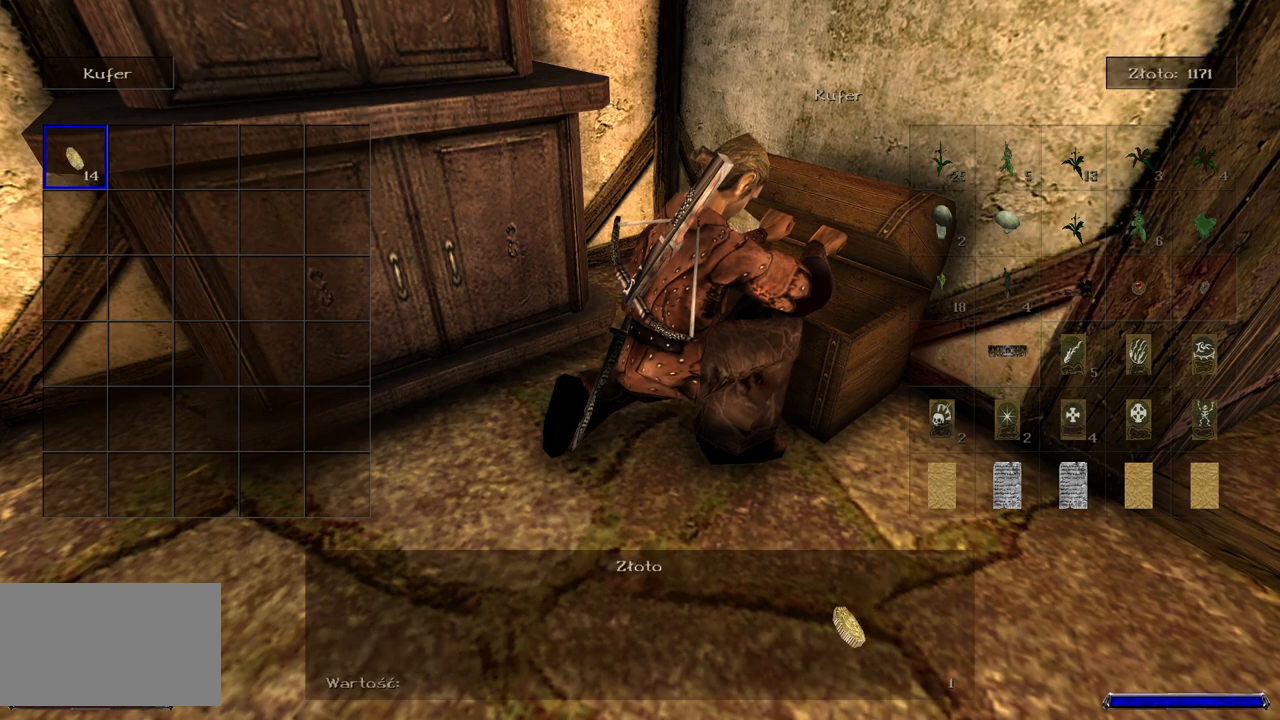
{"keys": [], "mouse": ["left"], "events": []}
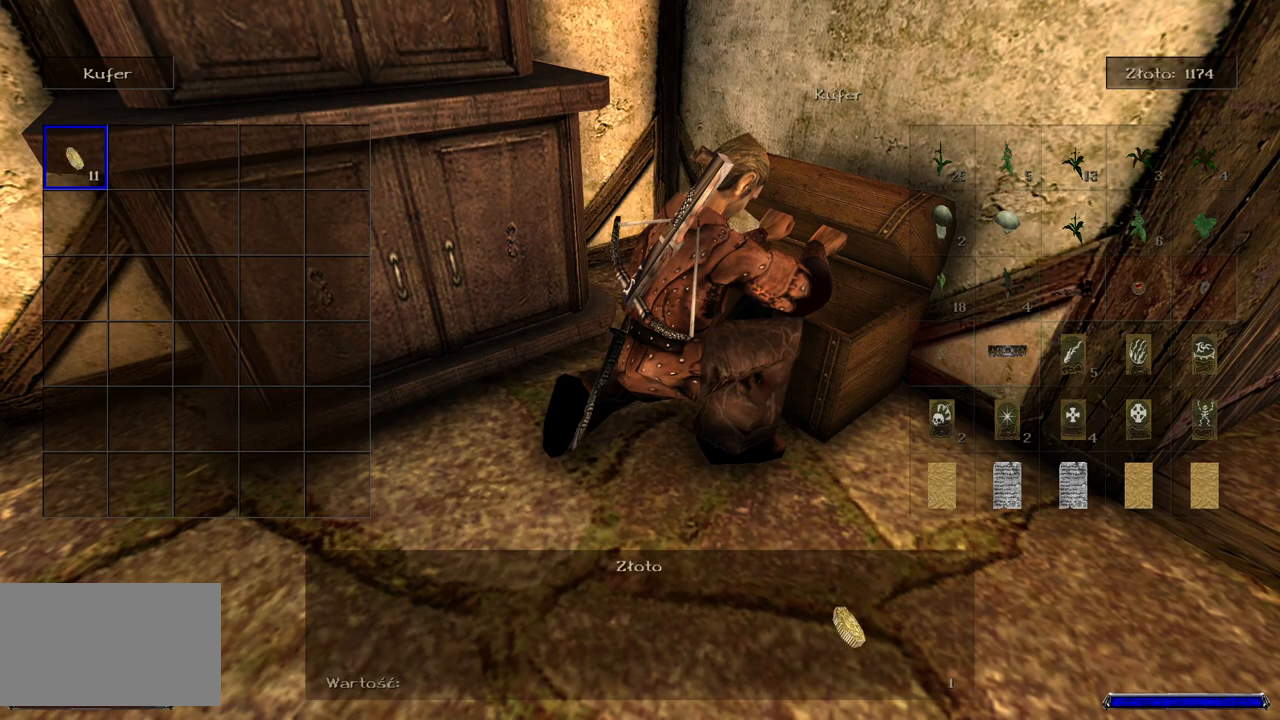
{"keys": [], "mouse": ["left"], "events": []}
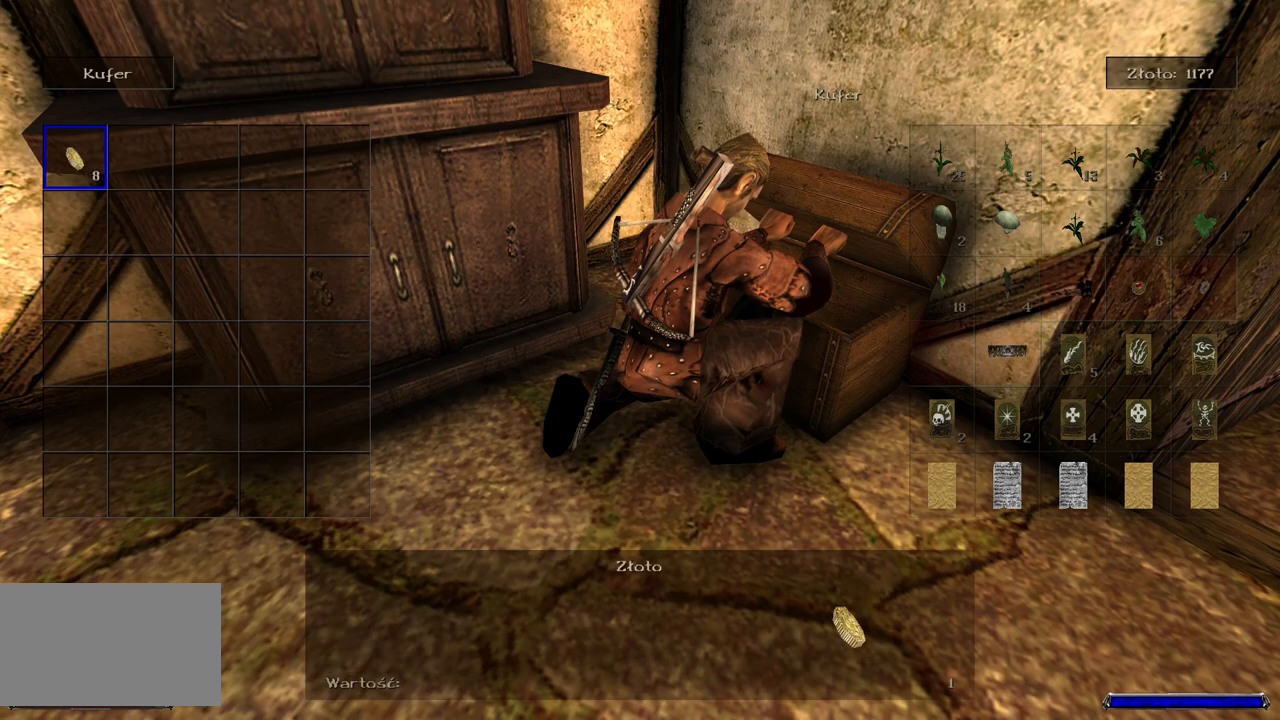
{"keys": [], "mouse": ["left"], "events": []}
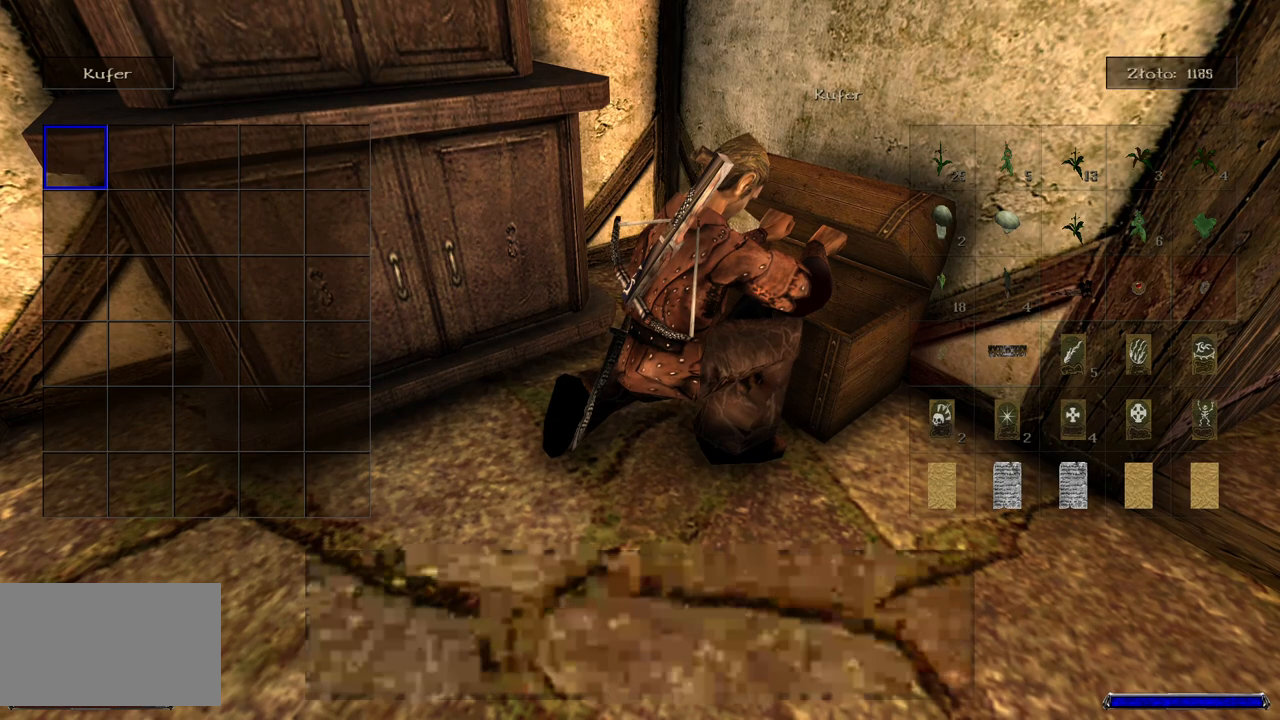
{"keys": [], "mouse": ["right"], "events": [[360, "mouse_left", "up"], [440, "mouse_right", "down"]]}
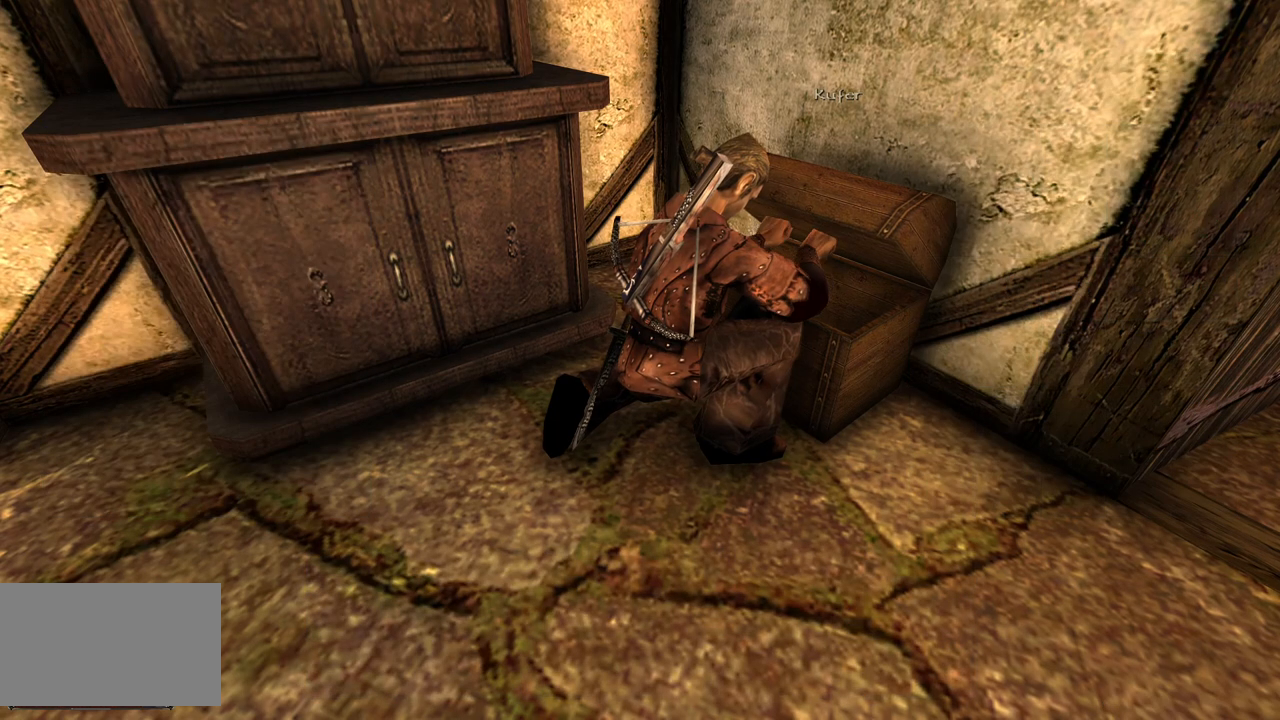
{"keys": [], "mouse": [], "events": [[80, "mouse_right", "up"]]}
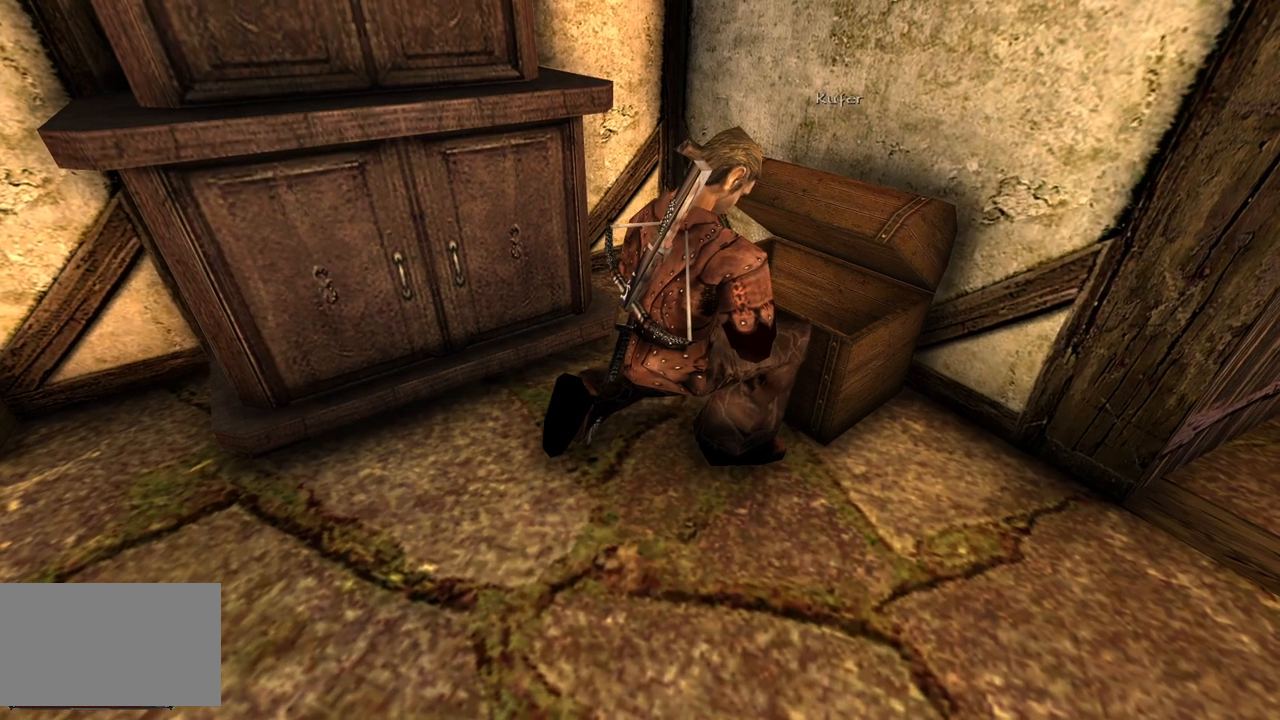
{"keys": [], "mouse": [], "events": []}
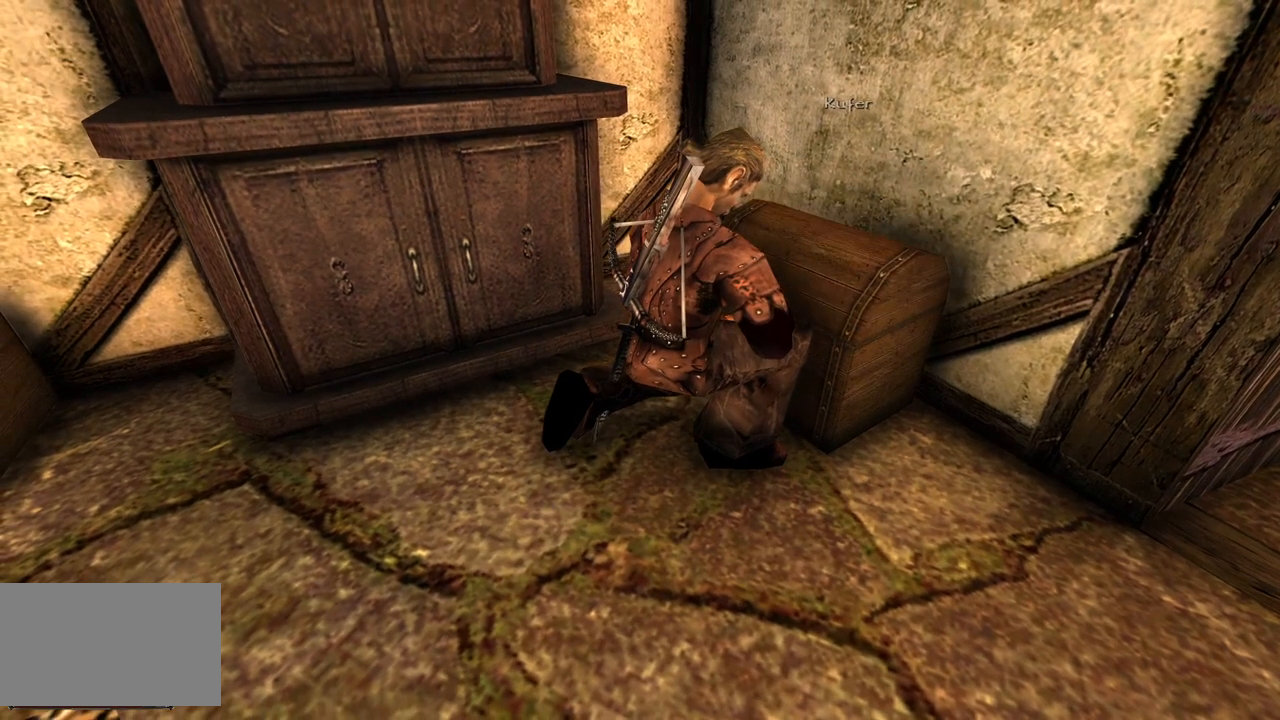
{"keys": [], "mouse": [], "events": []}
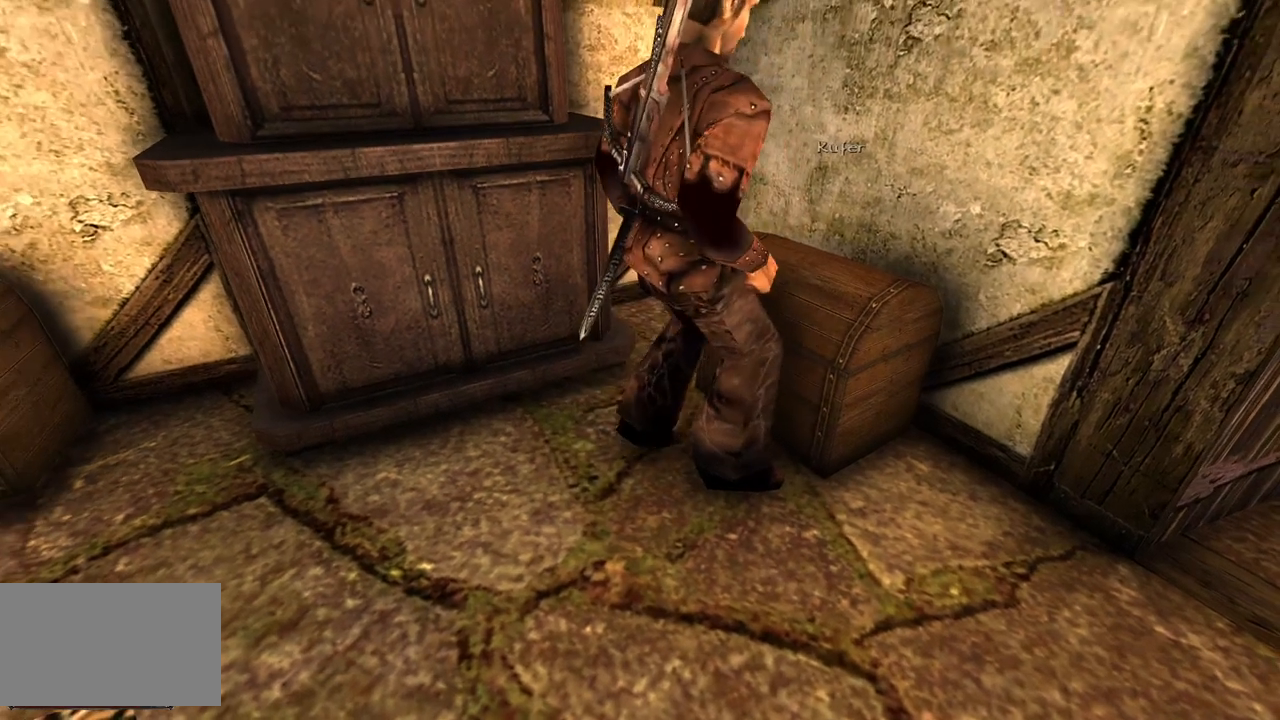
{"keys": ["w"], "mouse": [], "events": [[360, "w", "down"]]}
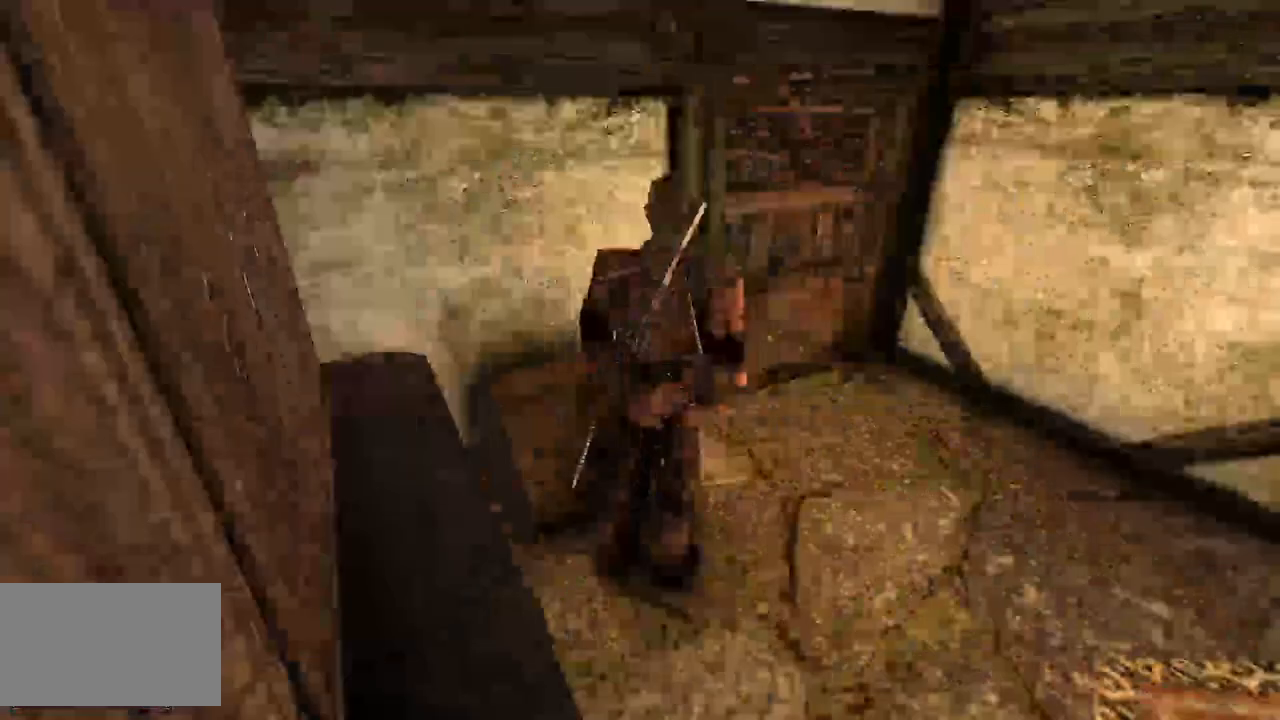
{"keys": ["w"], "mouse": [], "events": []}
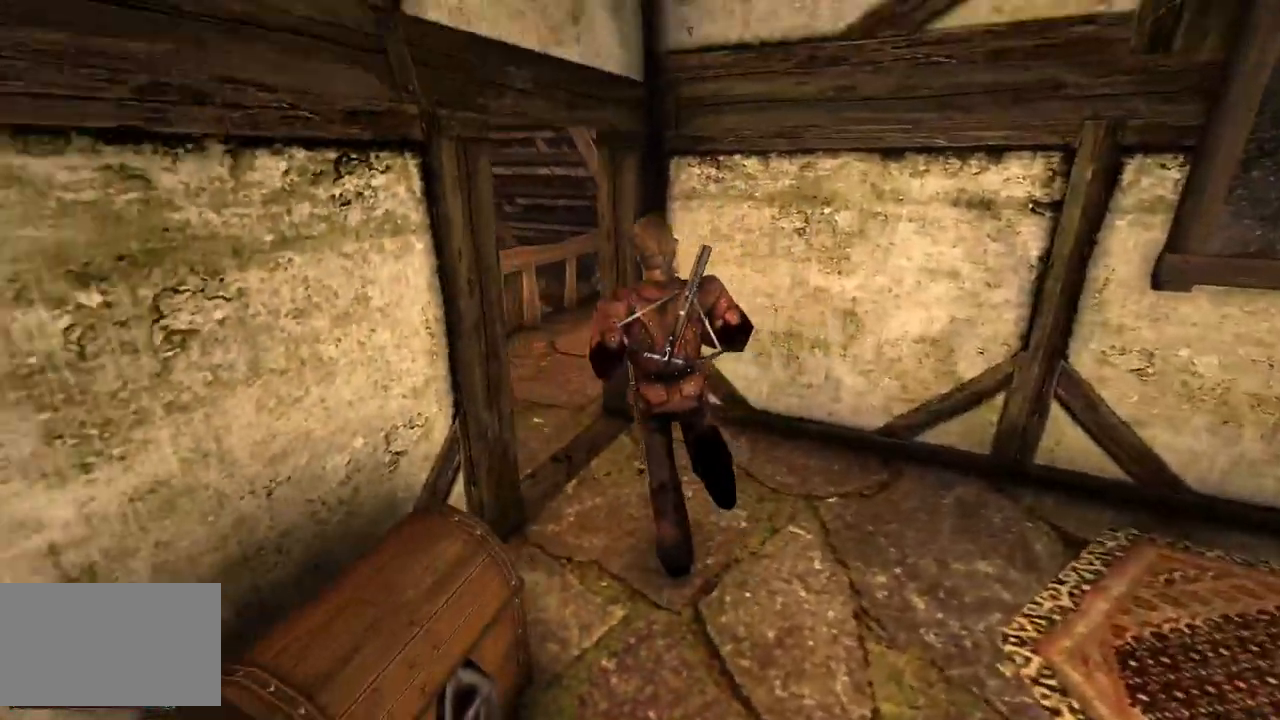
{"keys": ["w"], "mouse": [], "events": []}
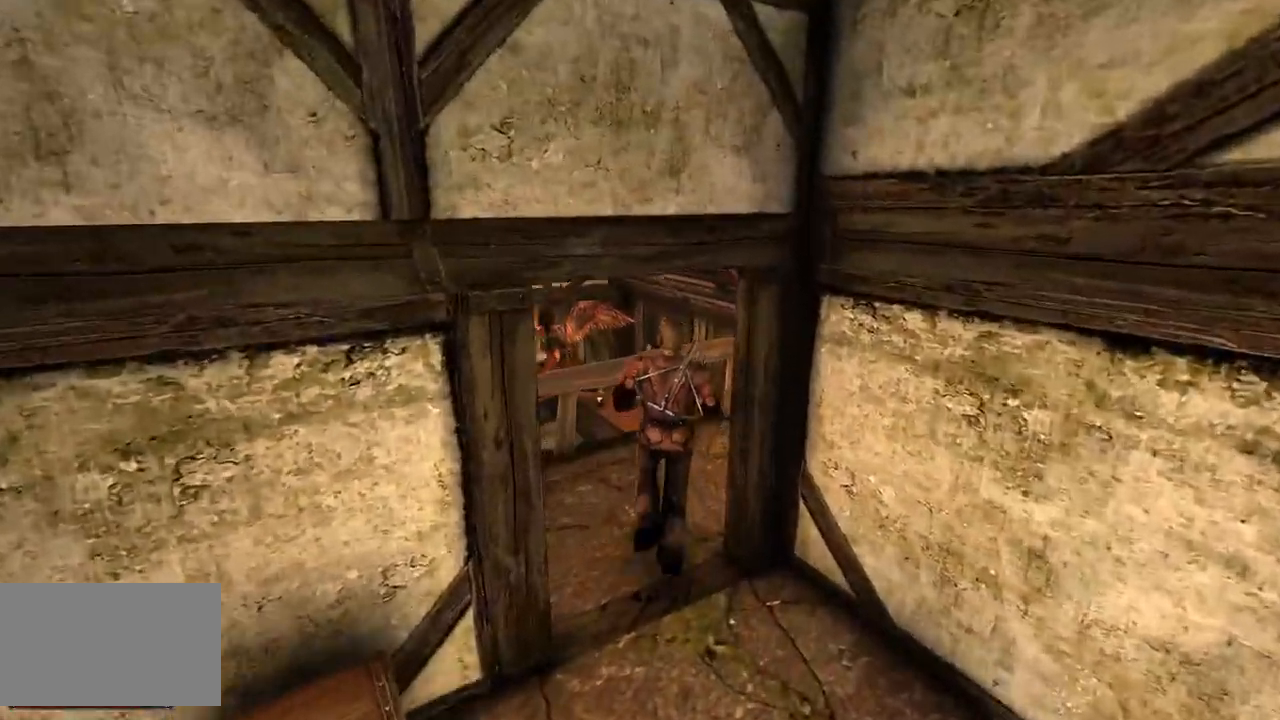
{"keys": ["w"], "mouse": [], "events": []}